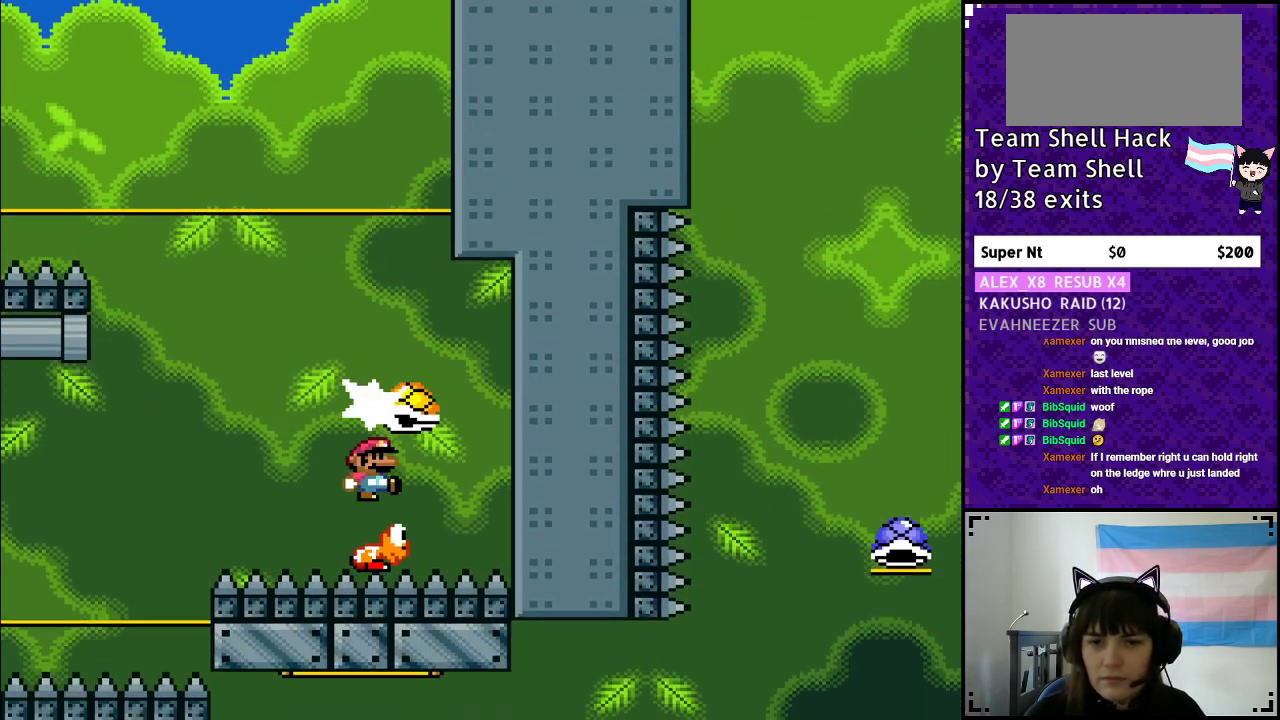
Gameplay with a controller (Nintendo layout); each line is a JSON object with the inputs held at the frame after it. "events" lists button and stick changes between this image and that frame as [ms after this image, input, new state], when the widget could be followed in between. Not read: L3 R3.
{"buttons": ["B", "Y", "DPAD_LEFT"], "events": [[33, "Y", "down"], [50, "DPAD_RIGHT", "up"], [67, "DPAD_LEFT", "down"]]}
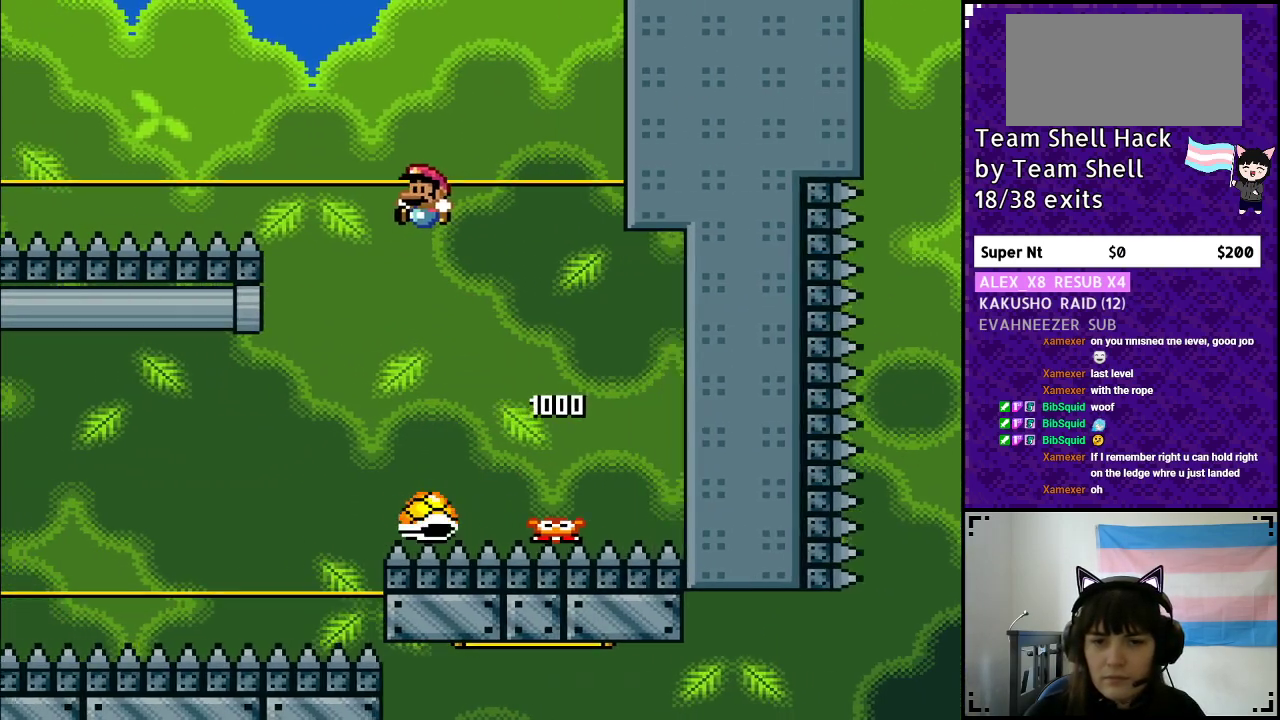
{"buttons": ["B", "Y", "DPAD_LEFT"], "events": [[183, "DPAD_LEFT", "up"], [333, "DPAD_LEFT", "down"]]}
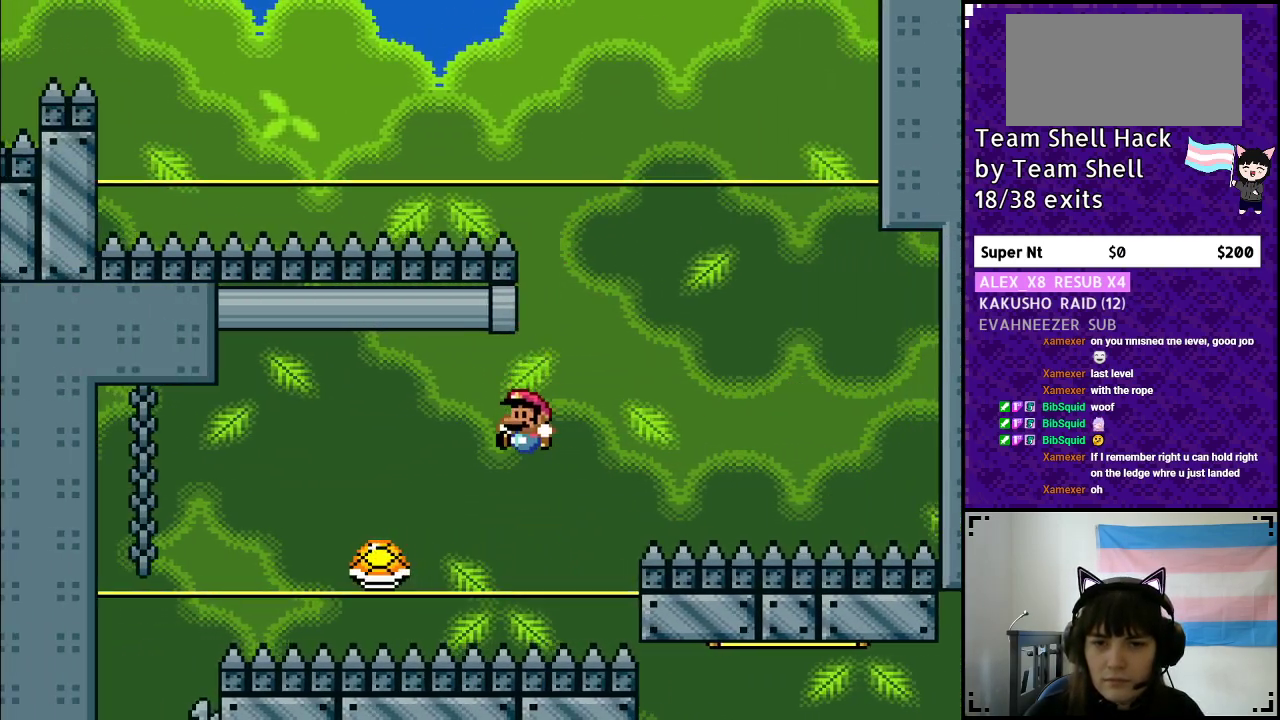
{"buttons": ["B", "Y"], "events": [[350, "DPAD_LEFT", "up"]]}
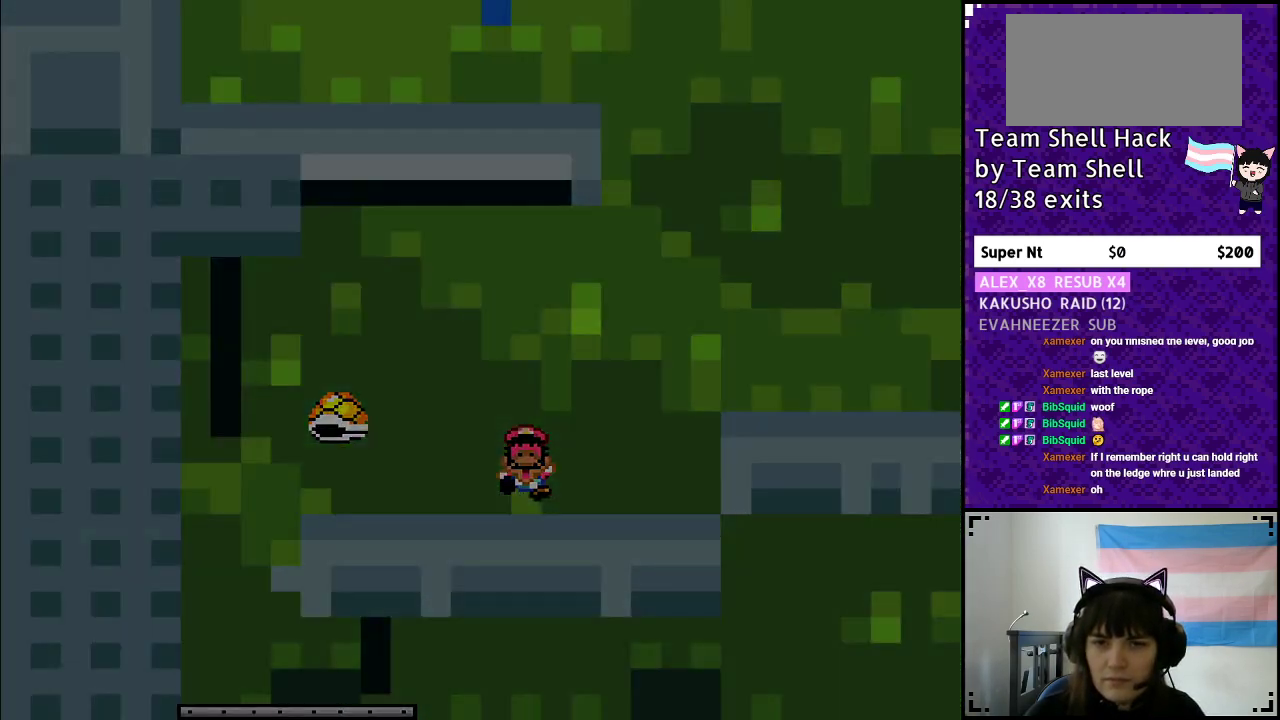
{"buttons": ["Y"], "events": [[300, "B", "up"]]}
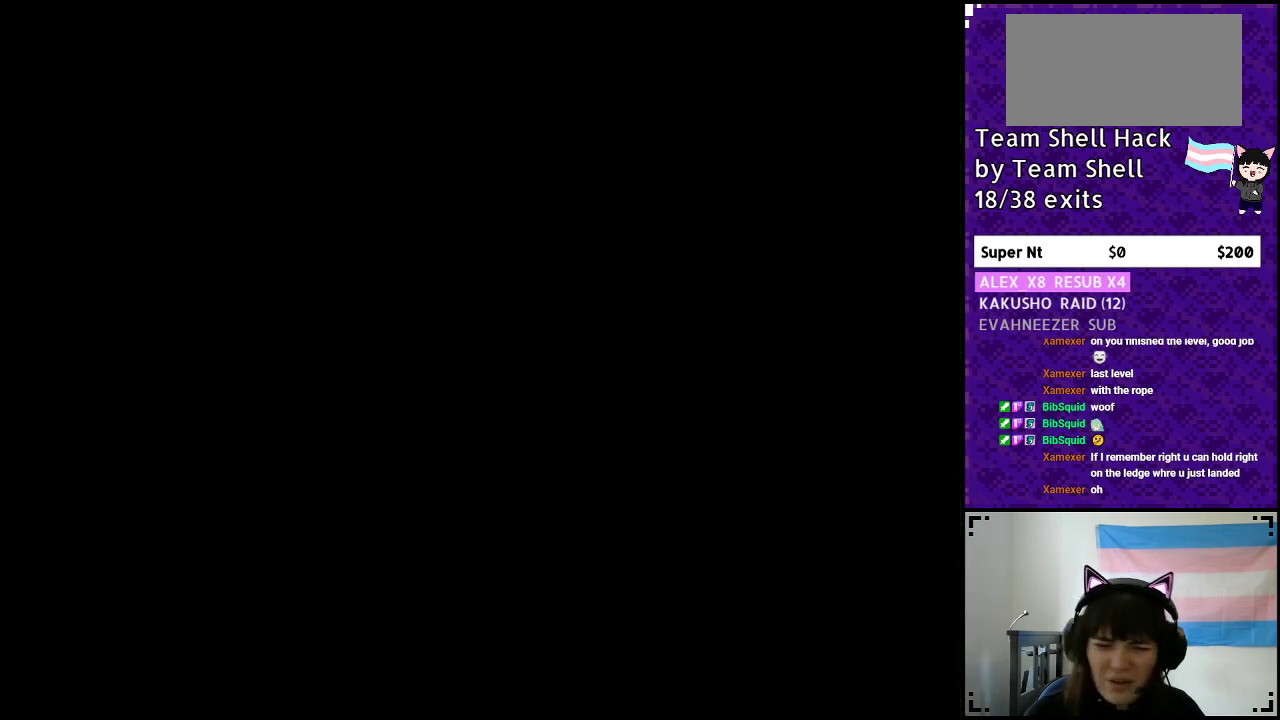
{"buttons": ["B", "Y"], "events": [[83, "B", "down"]]}
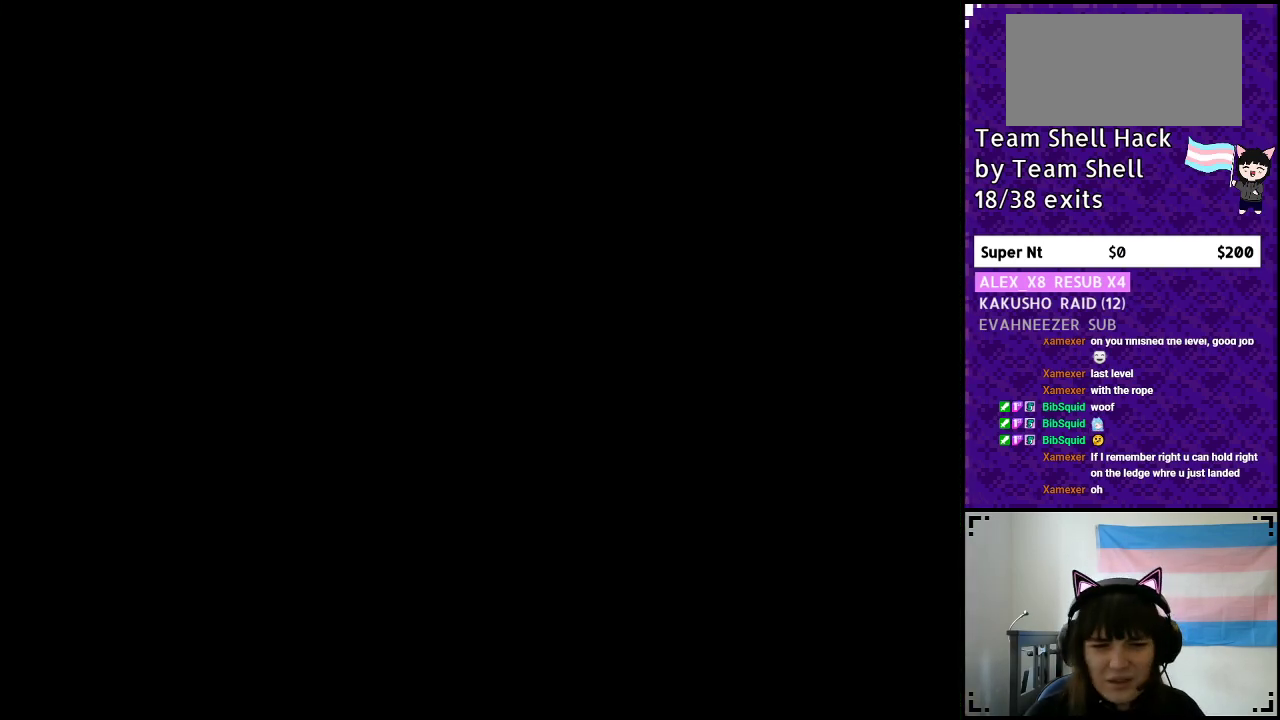
{"buttons": ["B", "Y"], "events": [[33, "B", "up"], [267, "B", "down"]]}
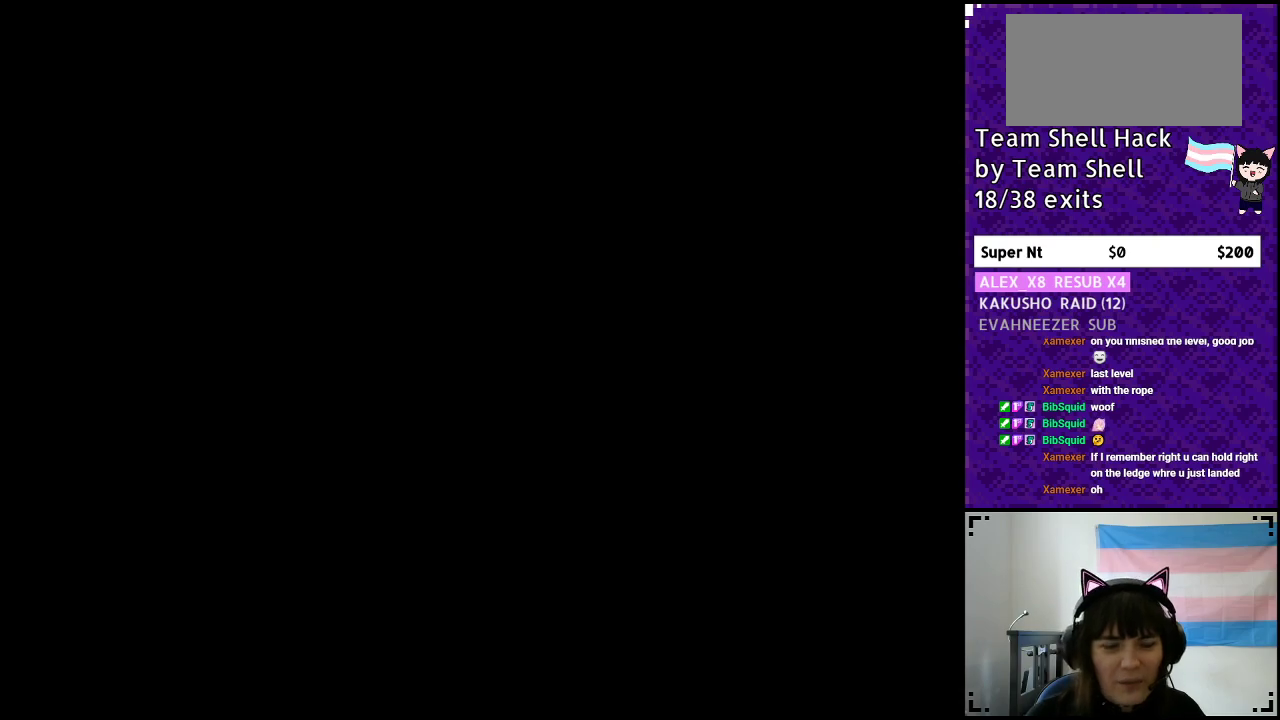
{"buttons": ["B", "Y"], "events": []}
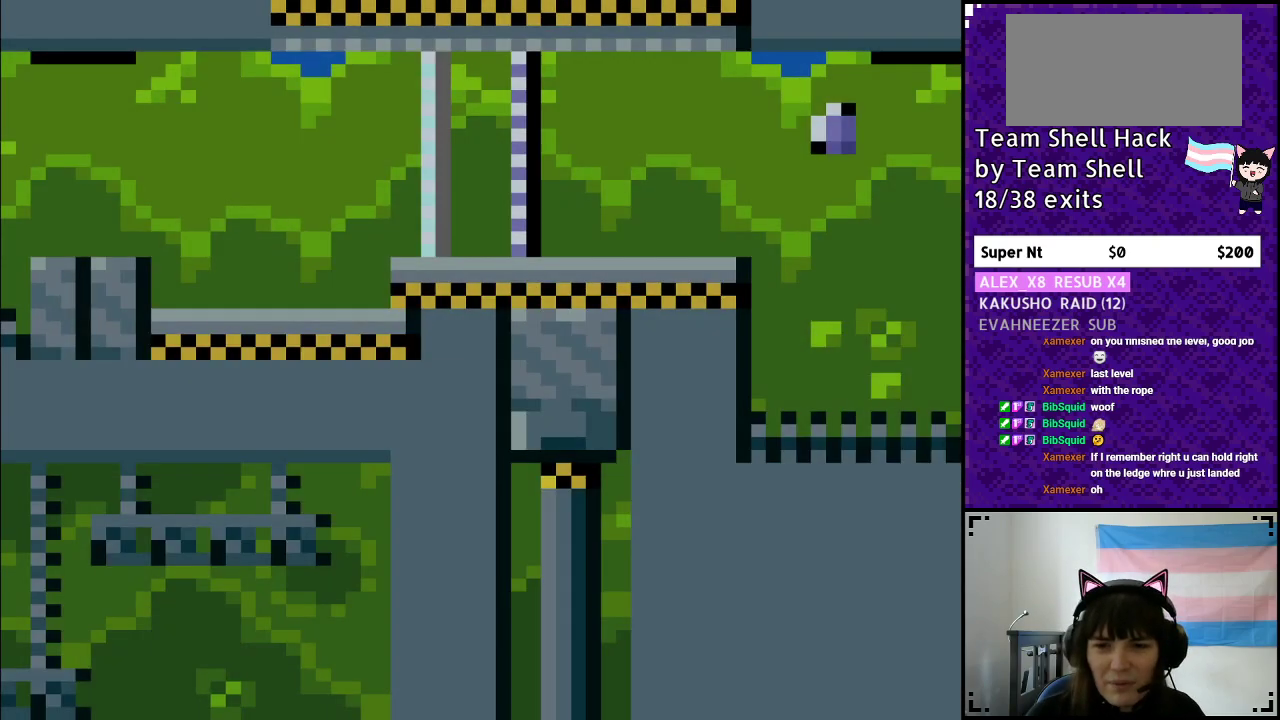
{"buttons": ["Y", "DPAD_RIGHT"], "events": [[17, "DPAD_RIGHT", "down"], [117, "B", "up"]]}
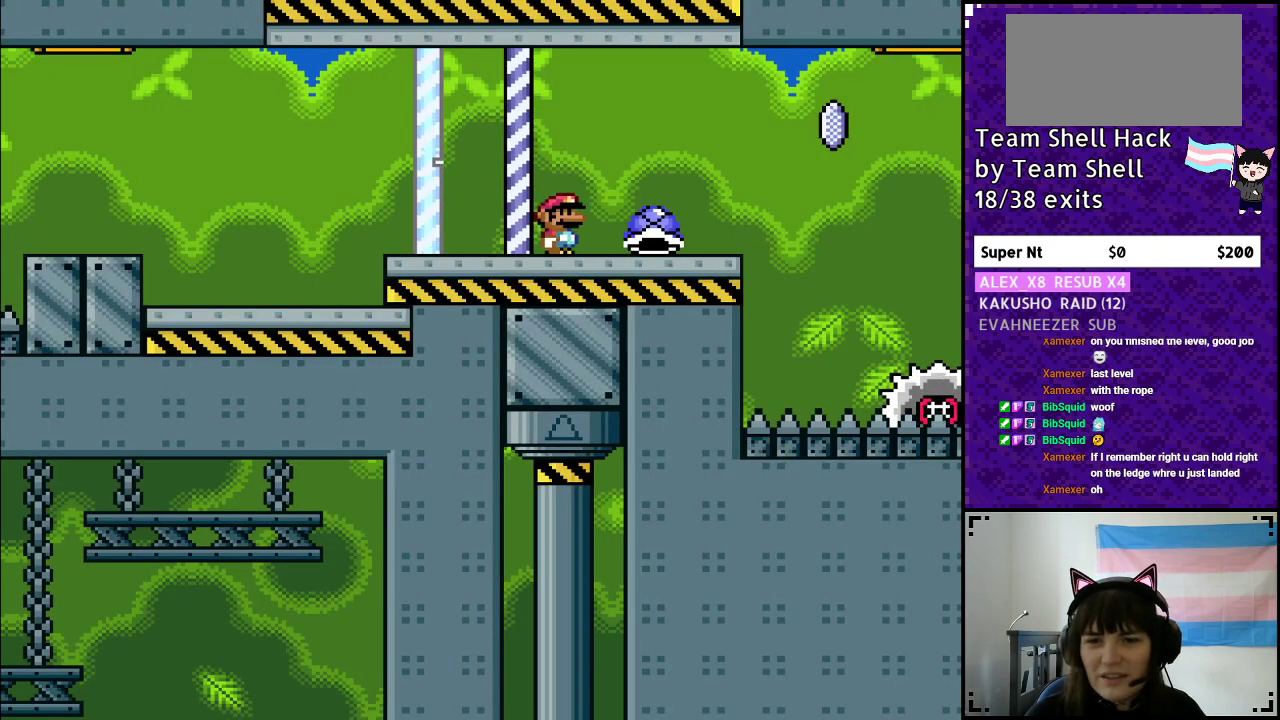
{"buttons": ["A", "Y", "DPAD_RIGHT"], "events": [[183, "DPAD_UP", "down"], [200, "Y", "up"], [217, "DPAD_RIGHT", "up"], [250, "DPAD_LEFT", "down"], [283, "DPAD_UP", "up"], [283, "Y", "down"], [333, "DPAD_UP", "down"], [367, "DPAD_LEFT", "up"], [367, "DPAD_RIGHT", "down"], [367, "DPAD_UP", "up"], [483, "A", "down"]]}
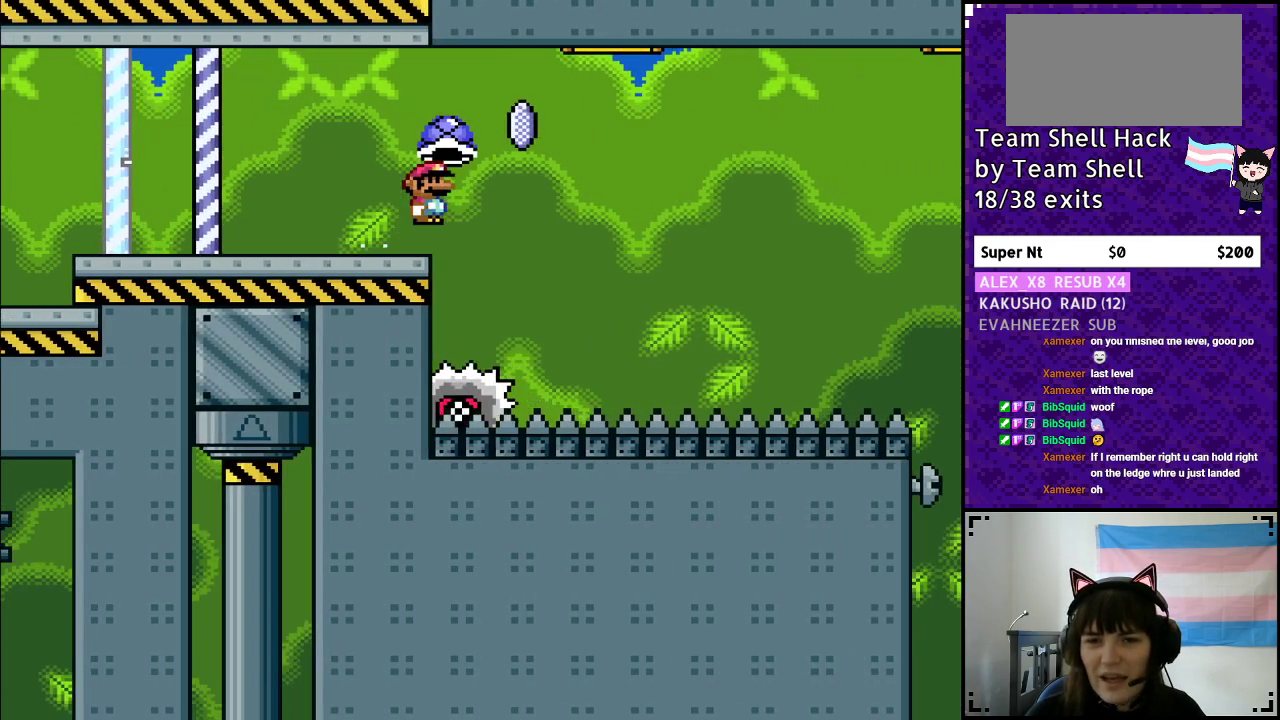
{"buttons": ["A", "Y"], "events": [[500, "DPAD_RIGHT", "up"]]}
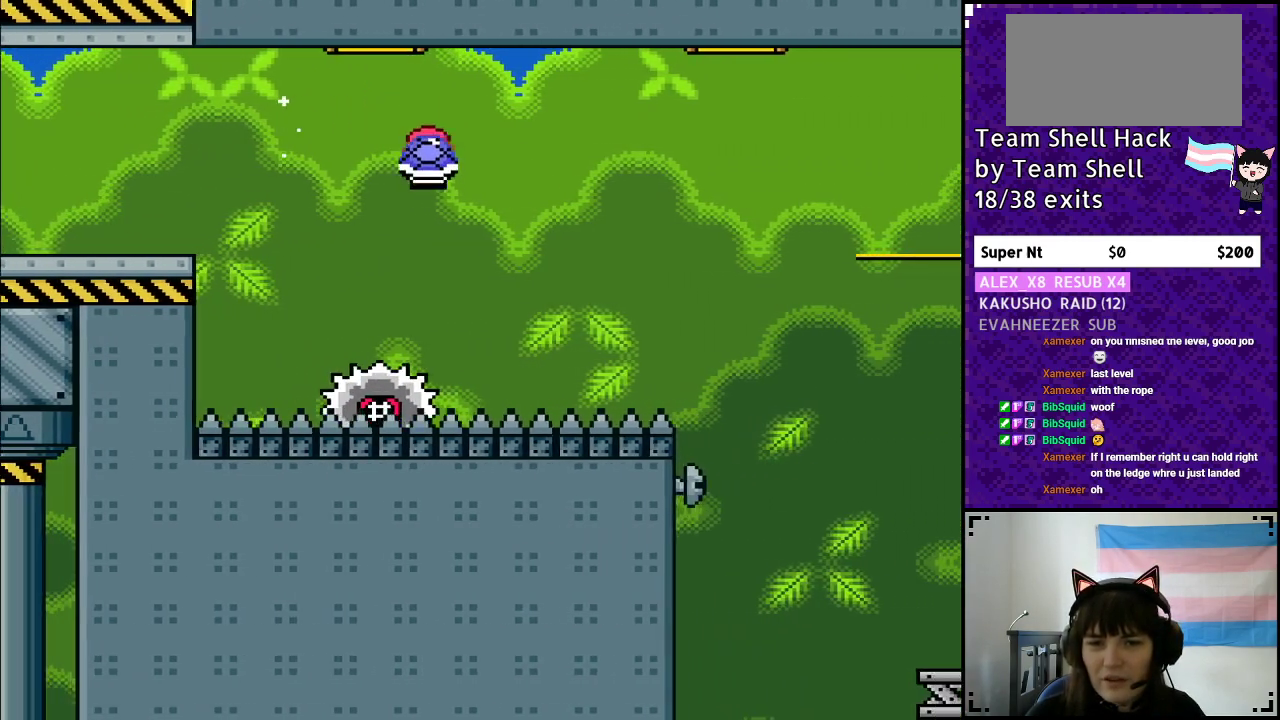
{"buttons": ["A", "X", "Y", "DPAD_RIGHT"], "events": [[33, "DPAD_LEFT", "down"], [117, "DPAD_LEFT", "up"], [117, "DPAD_UP", "down"], [150, "DPAD_RIGHT", "down"], [150, "DPAD_UP", "up"], [267, "X", "down"]]}
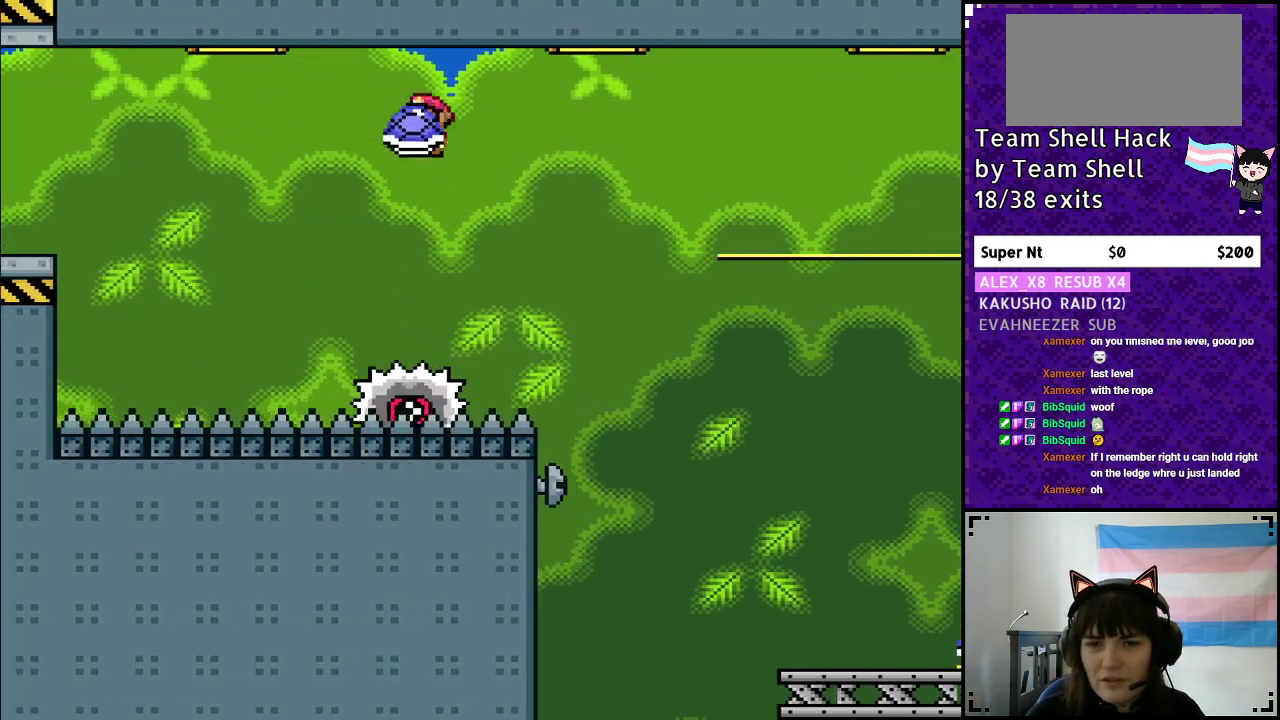
{"buttons": ["A", "Y", "DPAD_RIGHT"], "events": [[83, "X", "up"], [133, "Y", "up"], [233, "Y", "down"]]}
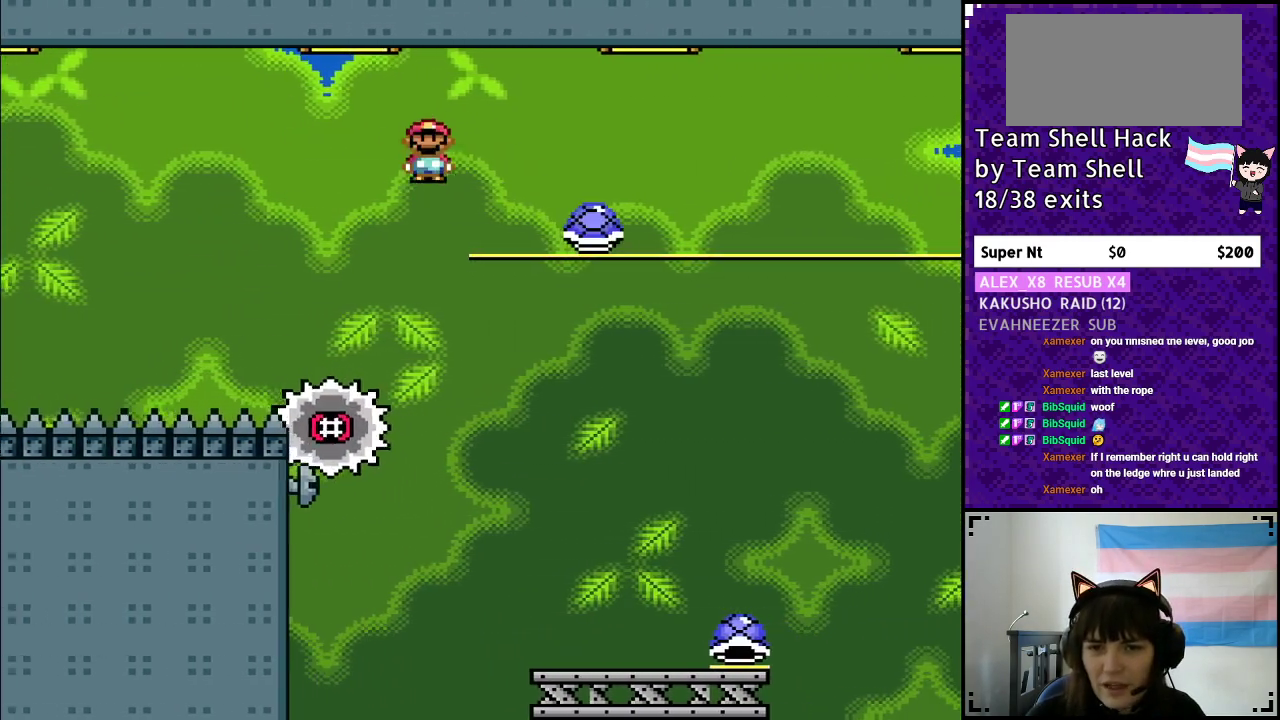
{"buttons": ["Y", "DPAD_RIGHT"], "events": [[17, "A", "up"], [217, "DPAD_RIGHT", "up"], [250, "DPAD_LEFT", "down"], [383, "DPAD_LEFT", "up"], [400, "DPAD_UP", "down"], [417, "DPAD_UP", "up"], [433, "DPAD_RIGHT", "down"]]}
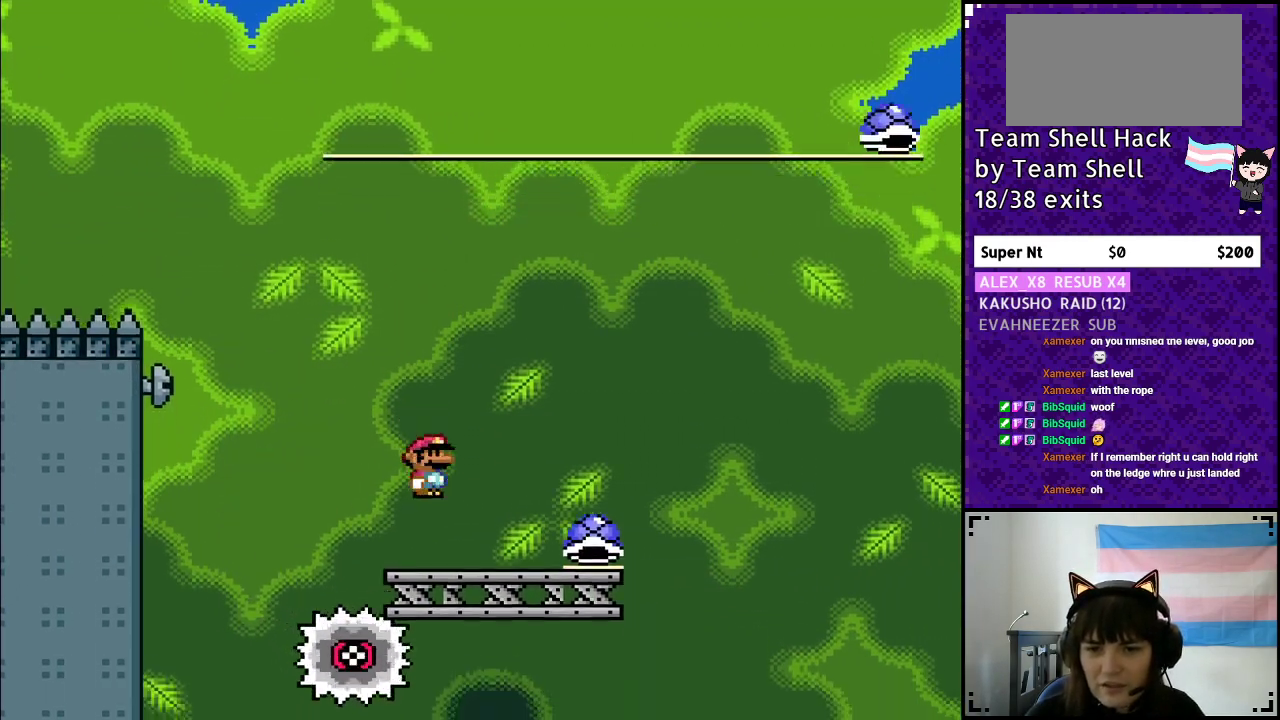
{"buttons": ["B", "Y", "DPAD_RIGHT"], "events": [[483, "B", "down"]]}
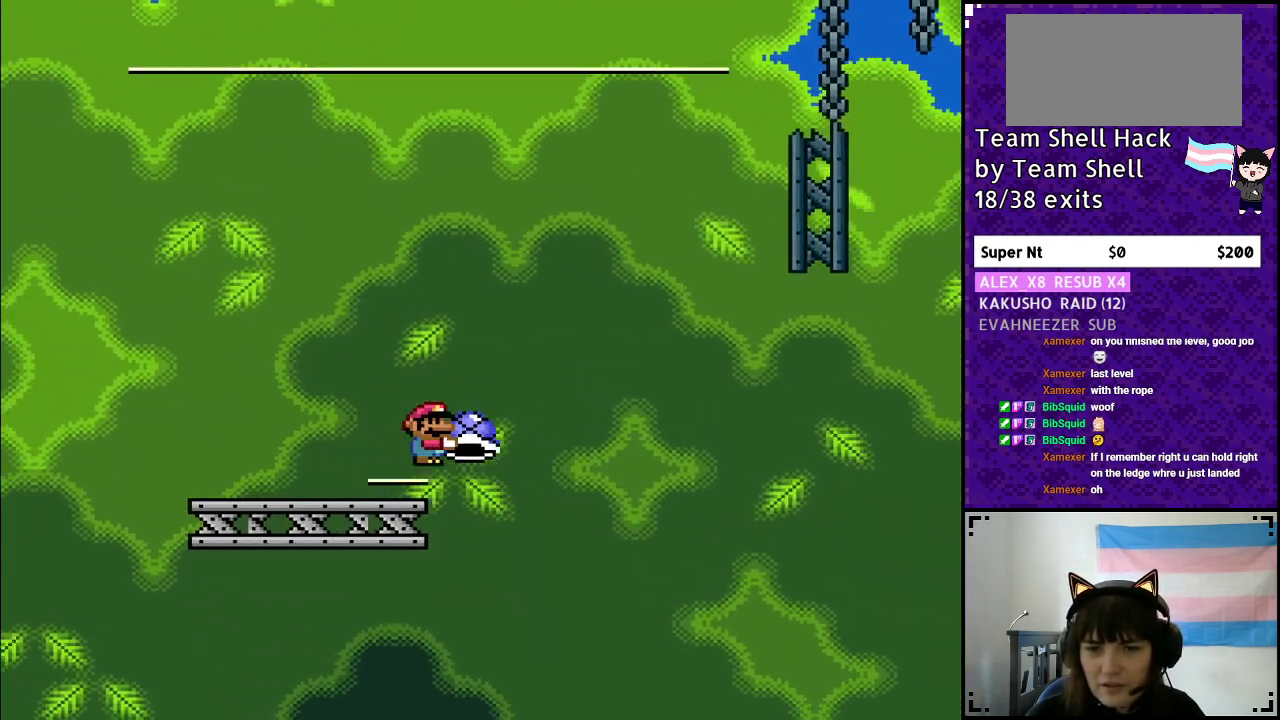
{"buttons": ["B", "DPAD_RIGHT"], "events": [[183, "DPAD_RIGHT", "up"], [200, "DPAD_LEFT", "down"], [300, "DPAD_LEFT", "up"], [300, "DPAD_UP", "down"], [317, "DPAD_UP", "up"], [333, "DPAD_RIGHT", "down"], [483, "Y", "up"]]}
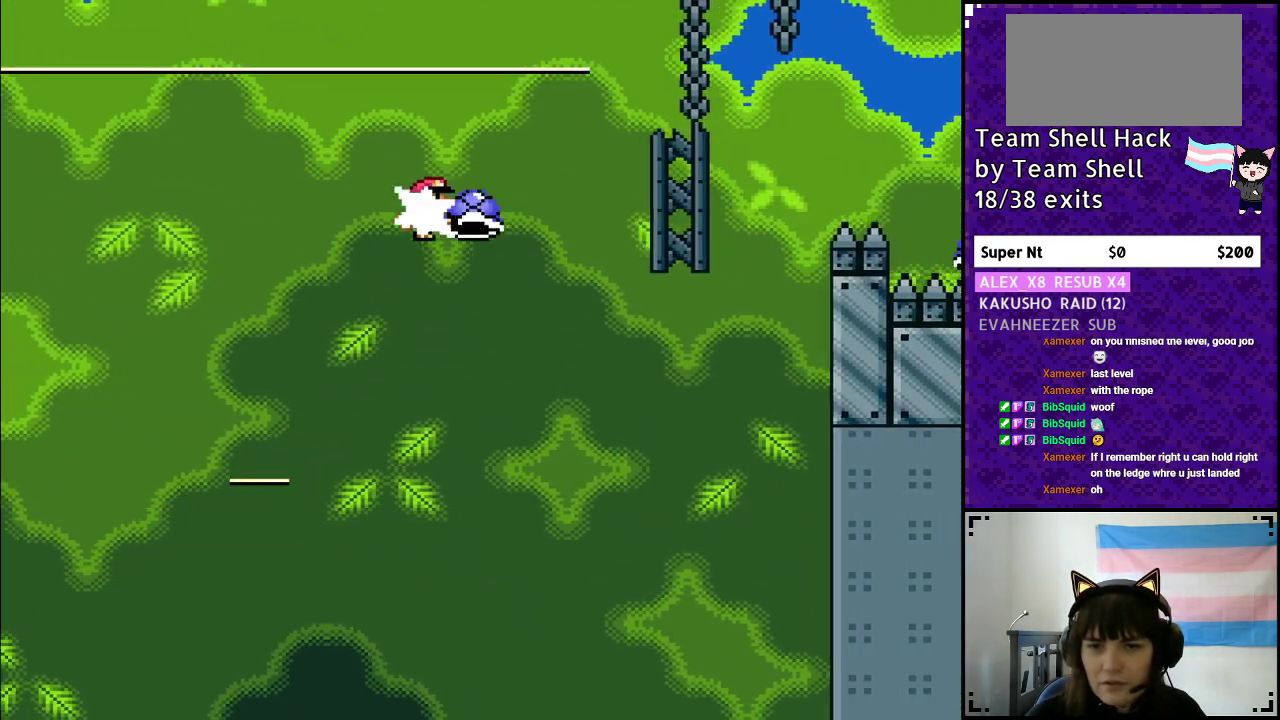
{"buttons": ["B", "Y"], "events": [[17, "Y", "down"], [133, "DPAD_RIGHT", "up"]]}
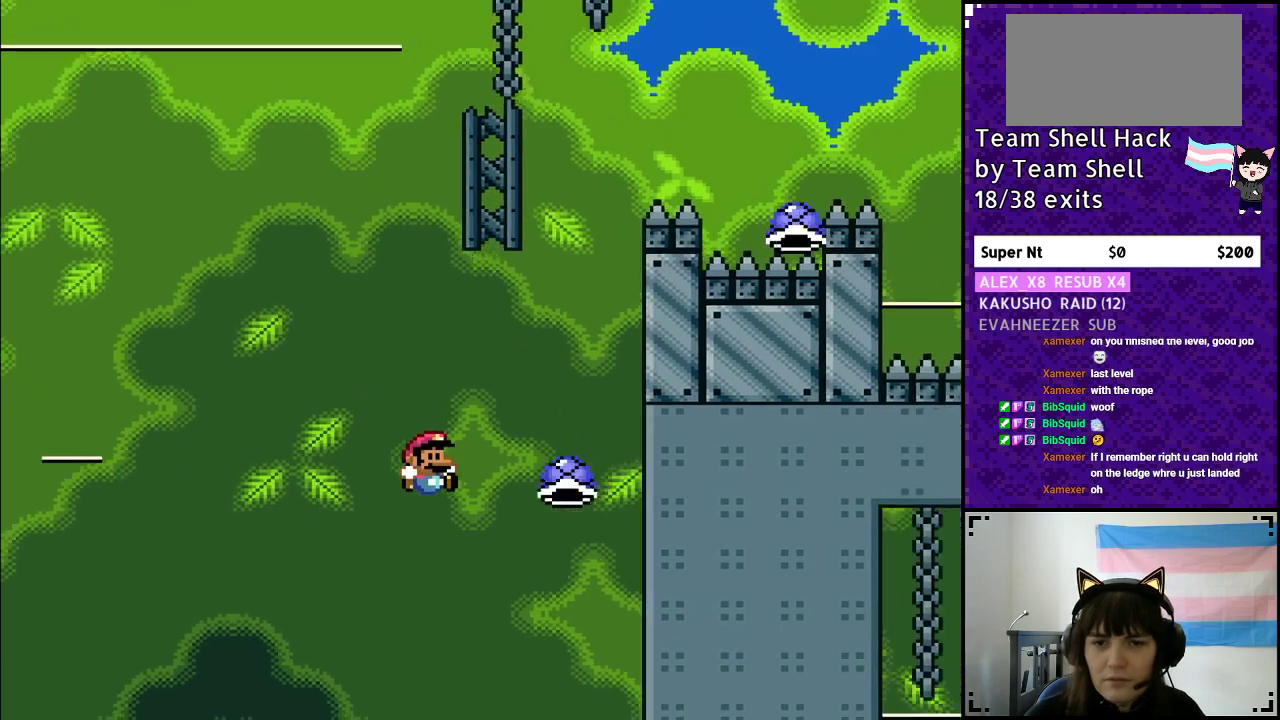
{"buttons": ["B", "Y"], "events": []}
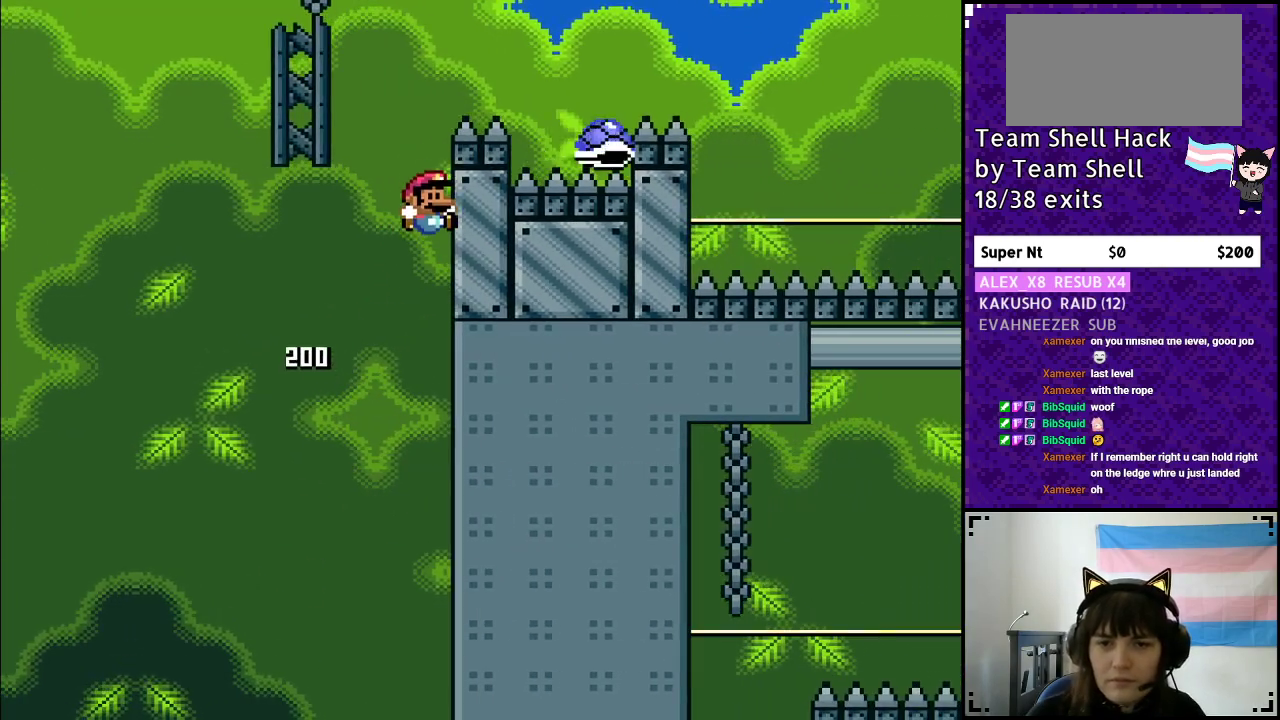
{"buttons": ["B", "Y", "DPAD_LEFT"], "events": [[233, "DPAD_LEFT", "down"]]}
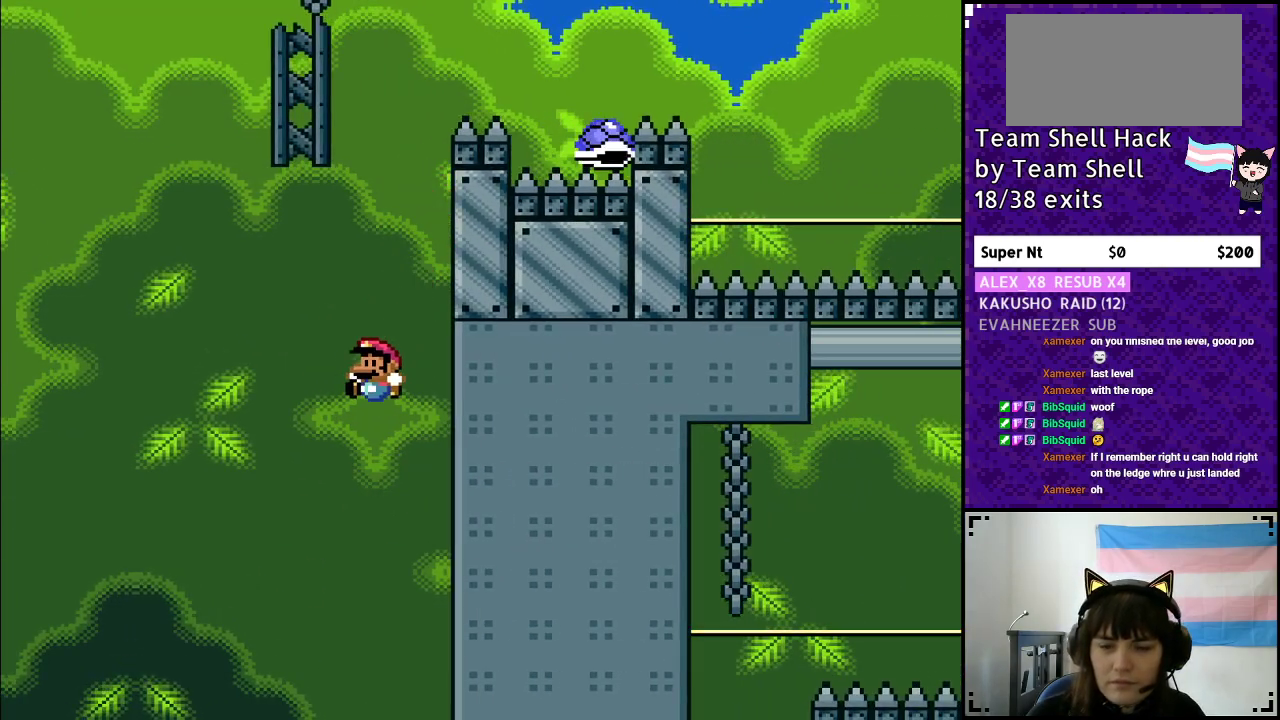
{"buttons": ["B", "Y"], "events": [[500, "DPAD_LEFT", "up"]]}
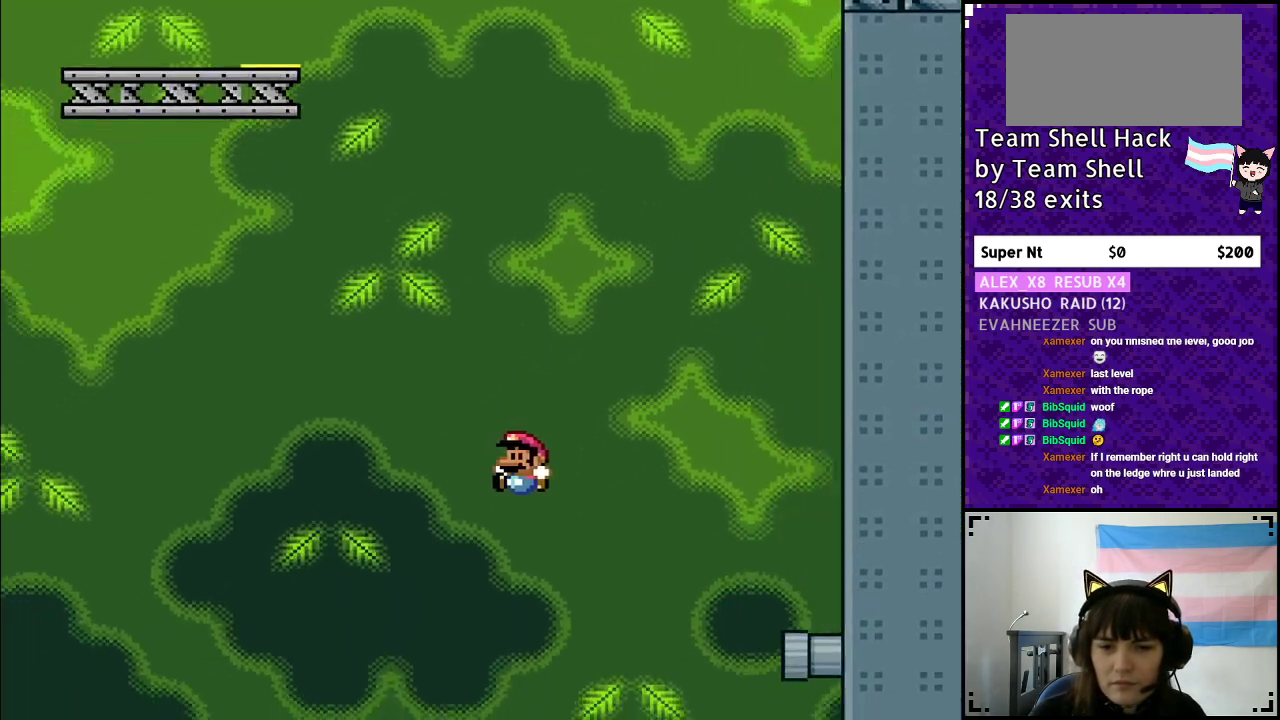
{"buttons": [], "events": [[133, "B", "up"], [150, "Y", "up"]]}